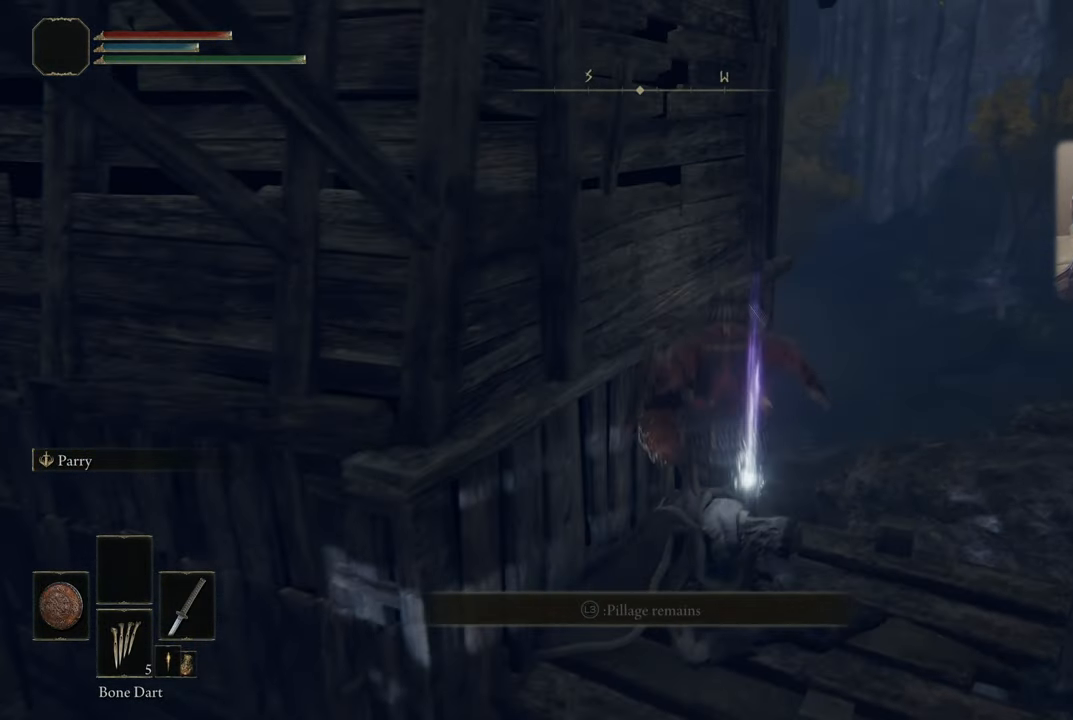
Gameplay with a controller (PlayStation layout); each line is a JSON object with the inputs held at the frame after it. "events" lists button and stick changes between this image and that frame as [ms after this image, input, new state], when the widget could be followed in between.
{"buttons": [], "left_stick": "center", "right_stick": "left", "events": [[117, "right_stick", "left"], [150, "left_stick", "center"]]}
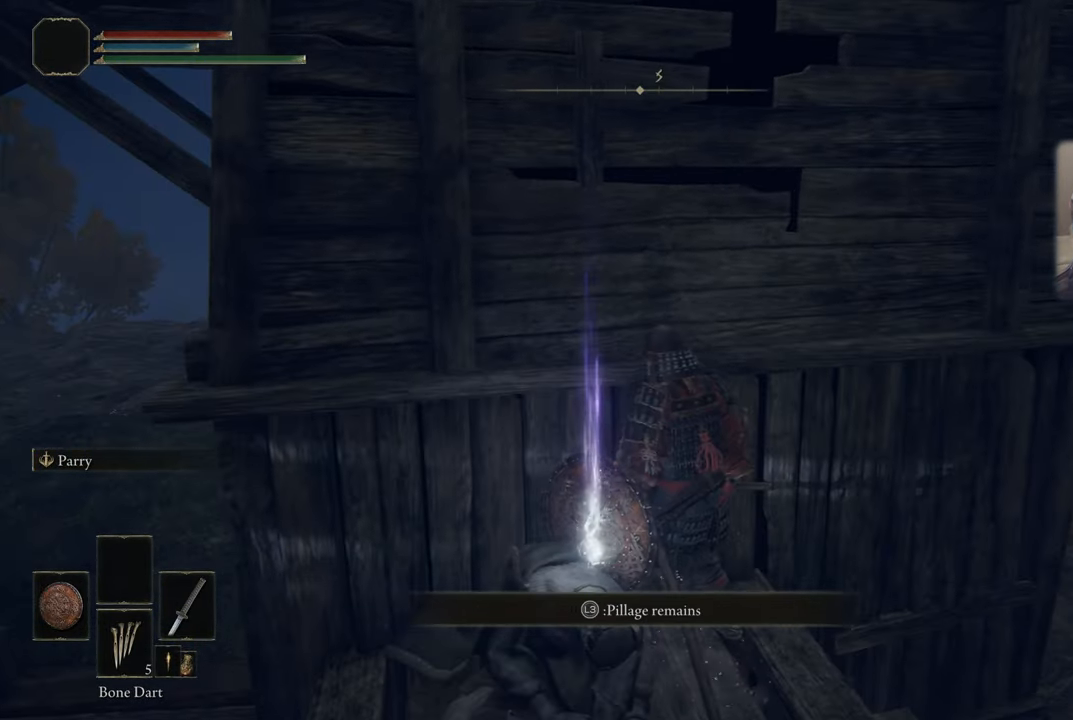
{"buttons": [], "left_stick": "center", "right_stick": "center", "events": [[17, "right_stick", "center"], [50, "L3", "down"], [183, "L3", "up"]]}
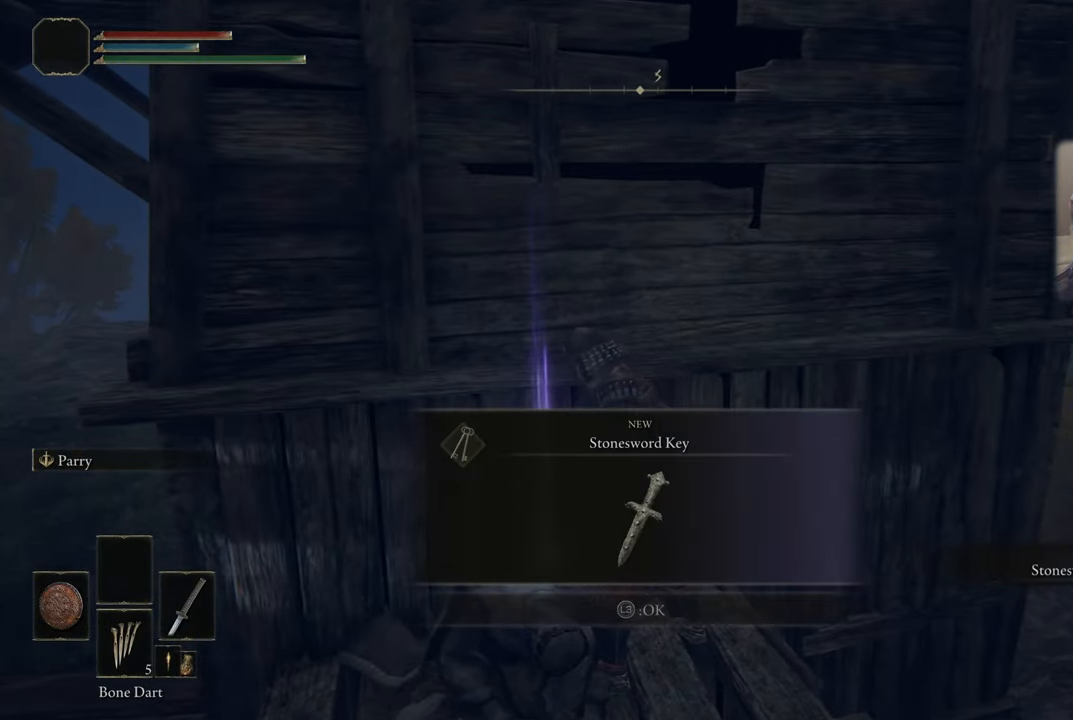
{"buttons": [], "left_stick": "center", "right_stick": "center", "events": []}
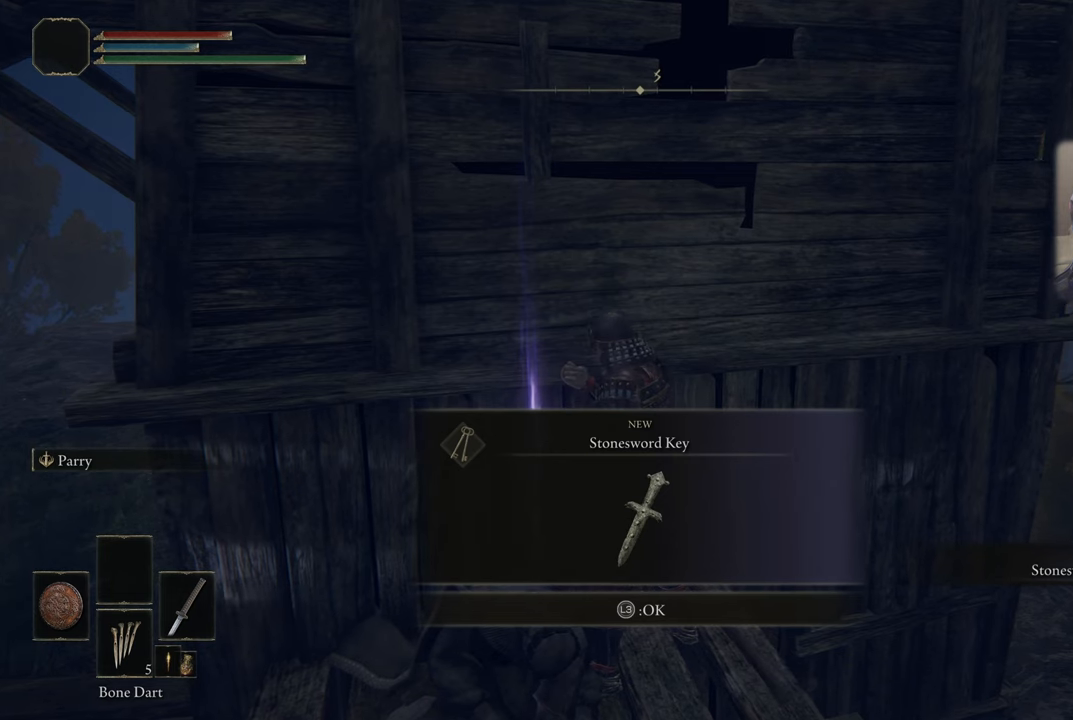
{"buttons": [], "left_stick": "center", "right_stick": "center", "events": []}
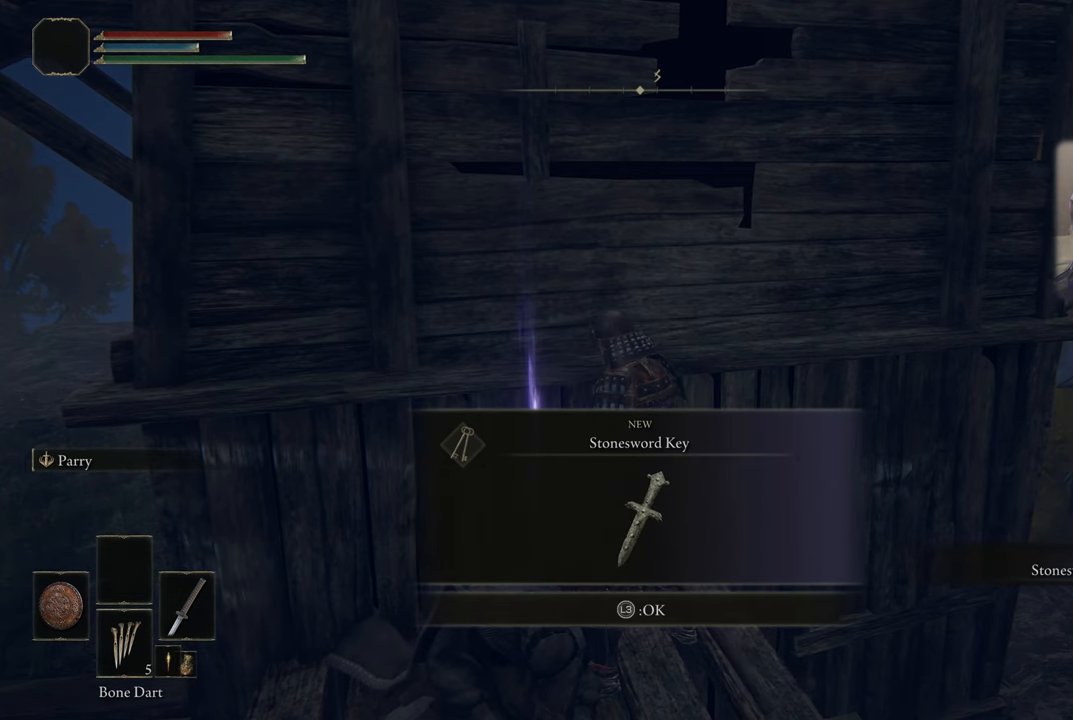
{"buttons": [], "left_stick": "center", "right_stick": "center", "events": []}
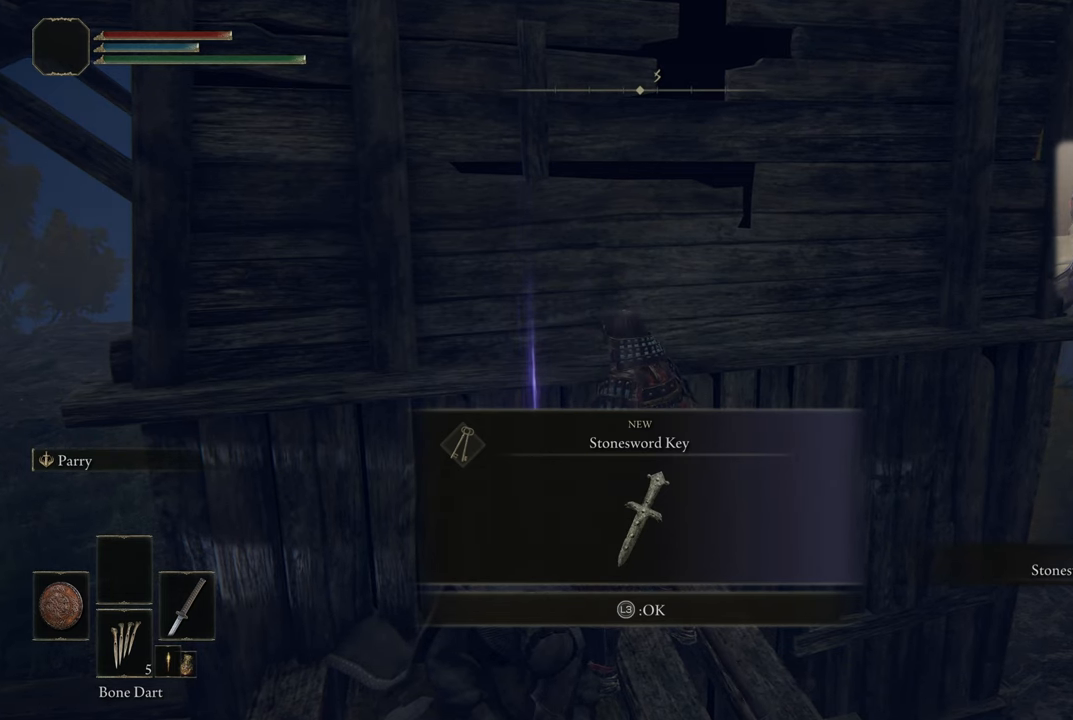
{"buttons": [], "left_stick": "center", "right_stick": "center", "events": []}
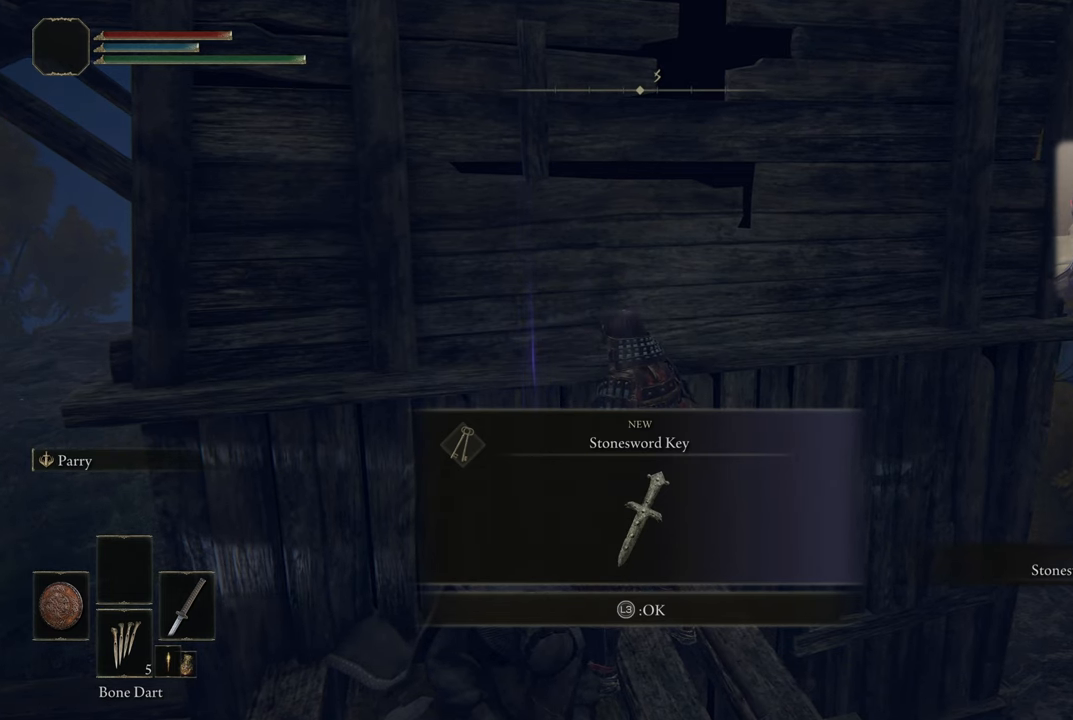
{"buttons": [], "left_stick": "center", "right_stick": "center", "events": []}
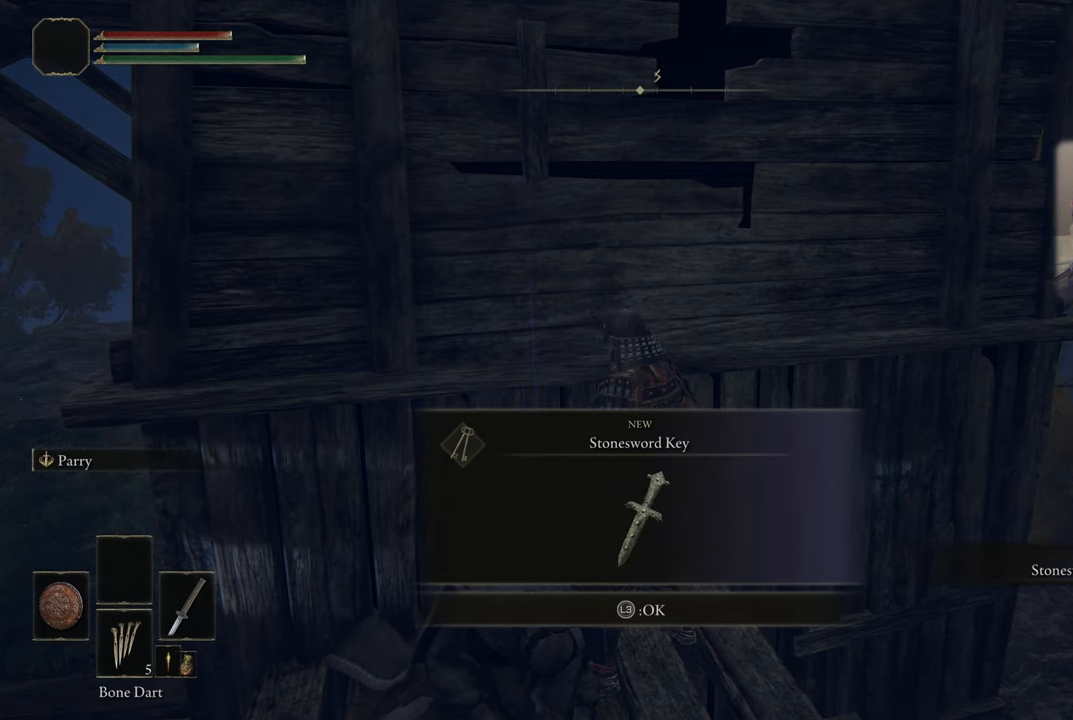
{"buttons": [], "left_stick": "center", "right_stick": "center", "events": []}
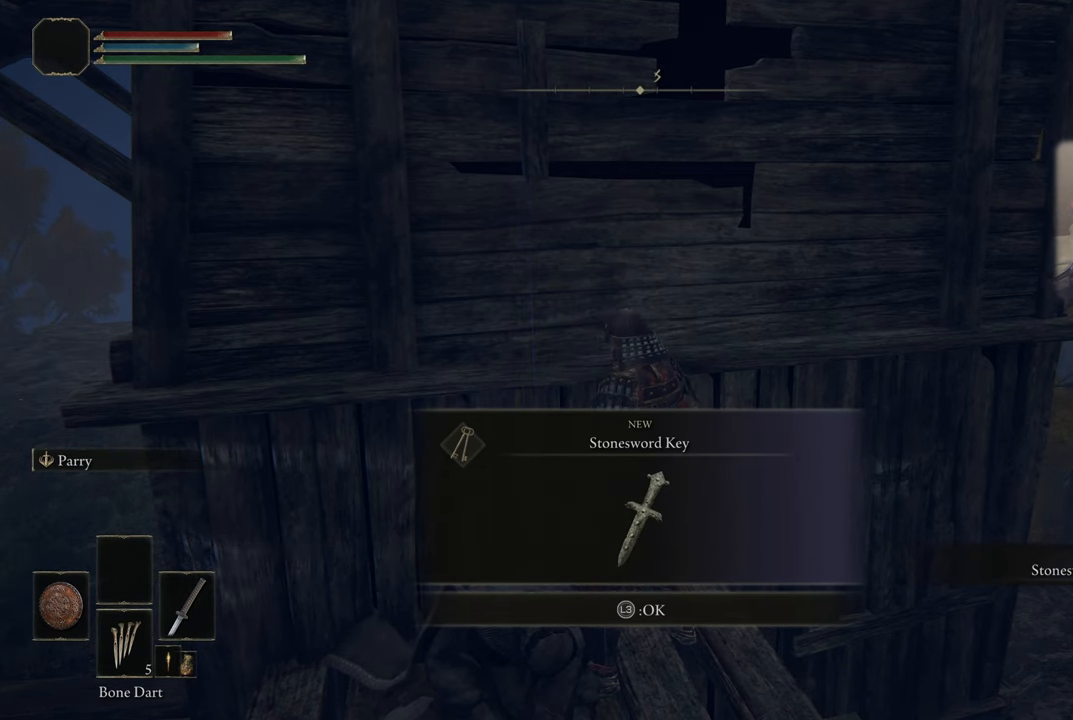
{"buttons": [], "left_stick": "center", "right_stick": "center", "events": [[267, "L3", "down"], [434, "L3", "up"]]}
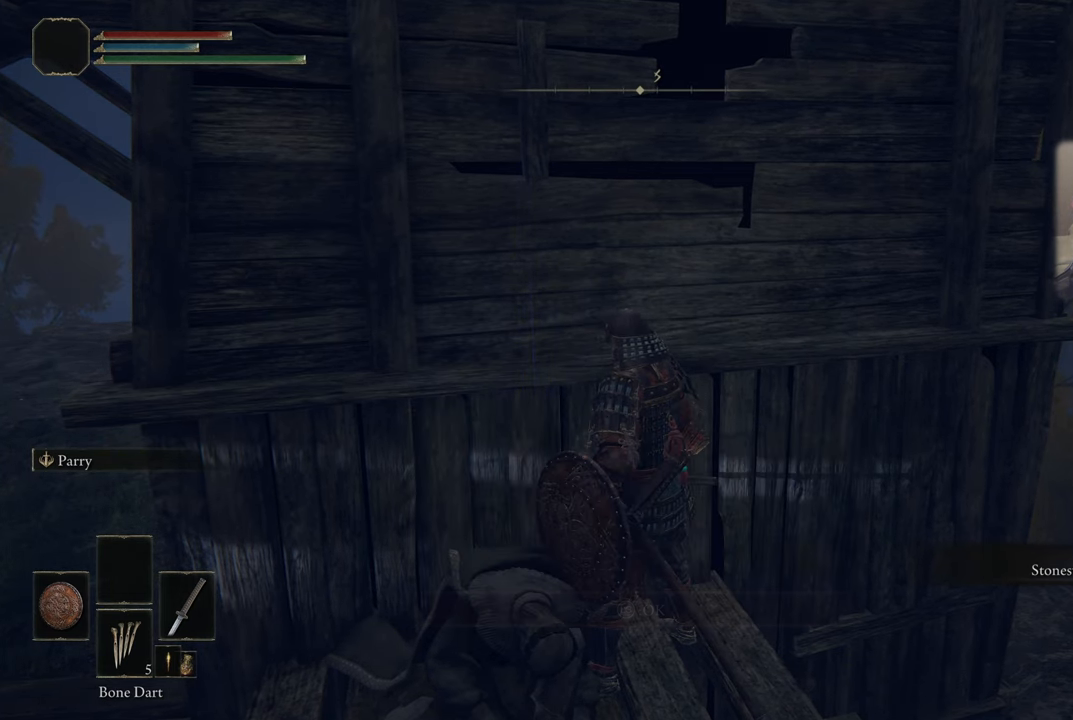
{"buttons": [], "left_stick": "center", "right_stick": "center", "events": []}
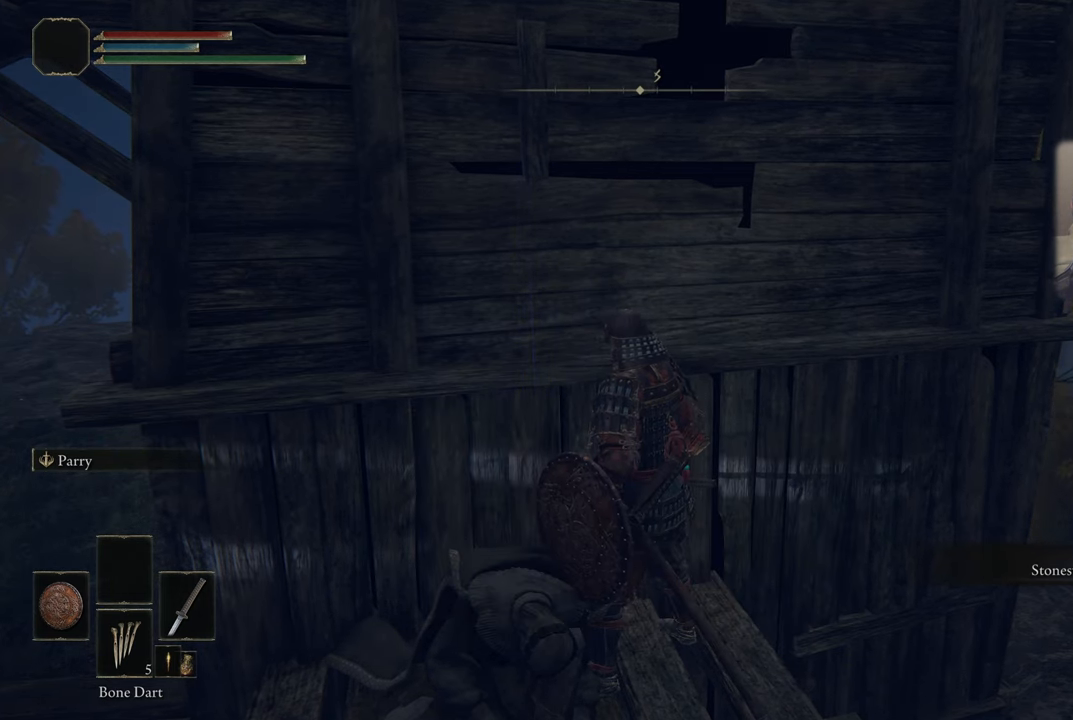
{"buttons": ["START"], "left_stick": "center", "right_stick": "center", "events": [[467, "START", "down"]]}
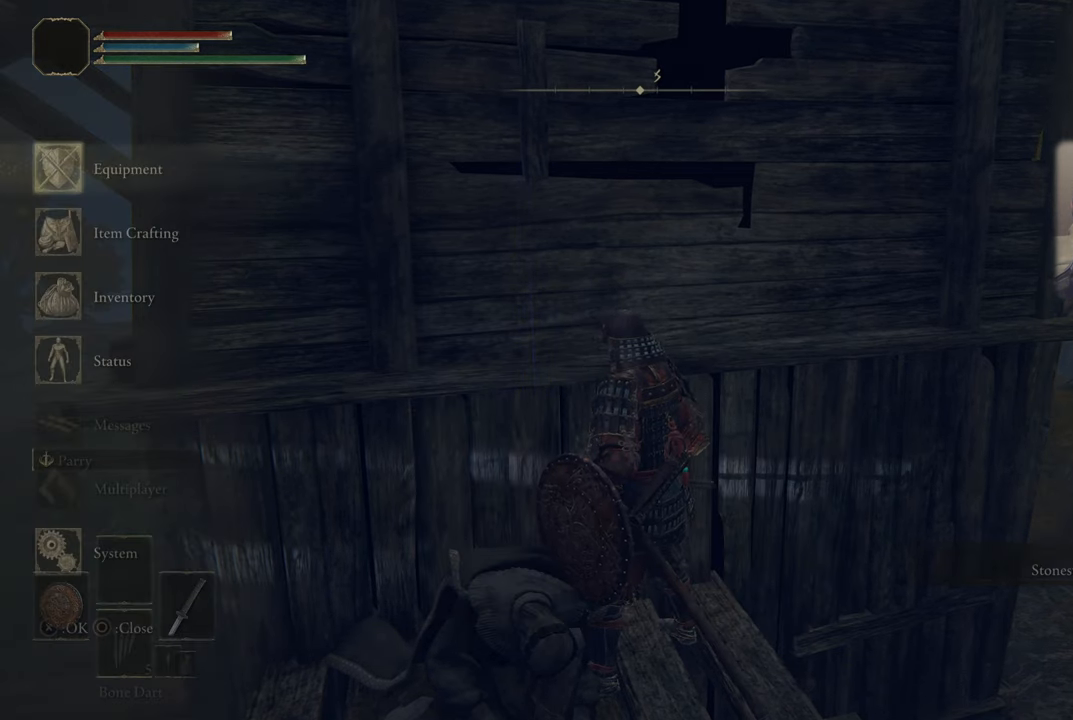
{"buttons": [], "left_stick": "center", "right_stick": "center", "events": [[100, "START", "up"]]}
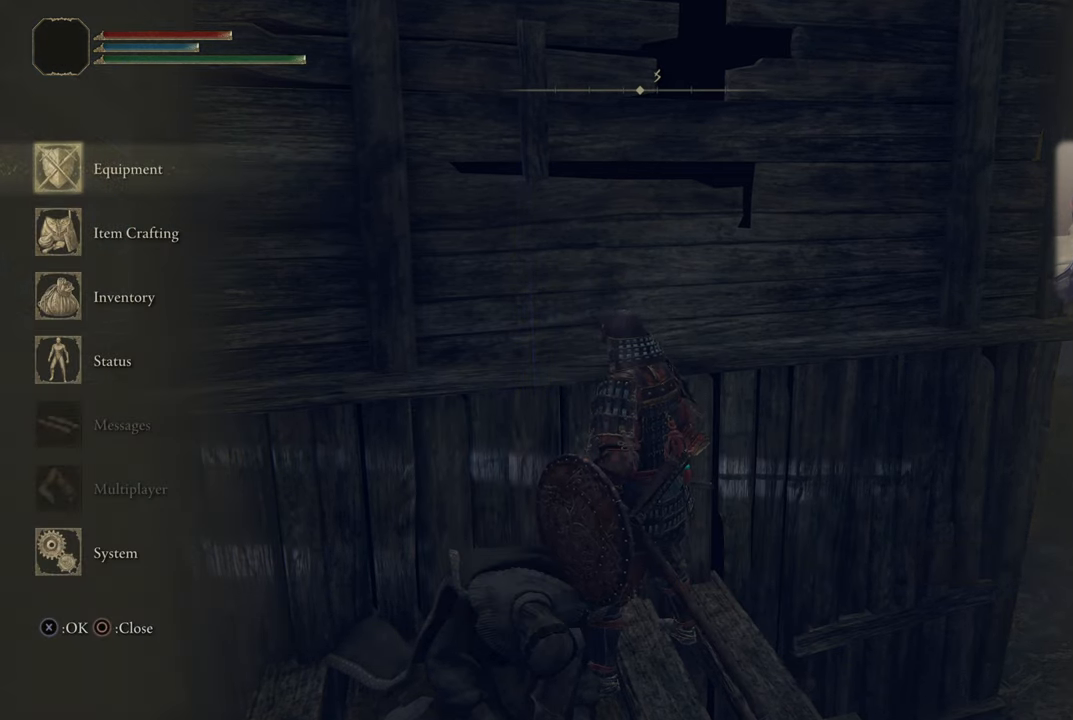
{"buttons": [], "left_stick": "center", "right_stick": "center", "events": []}
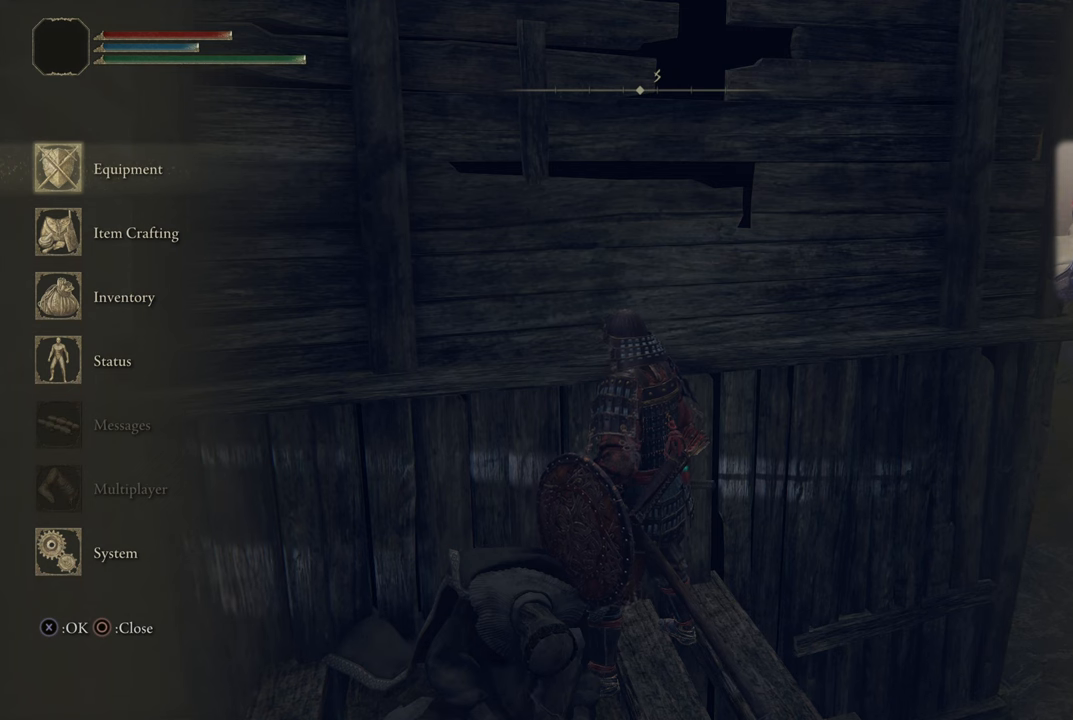
{"buttons": [], "left_stick": "center", "right_stick": "center", "events": []}
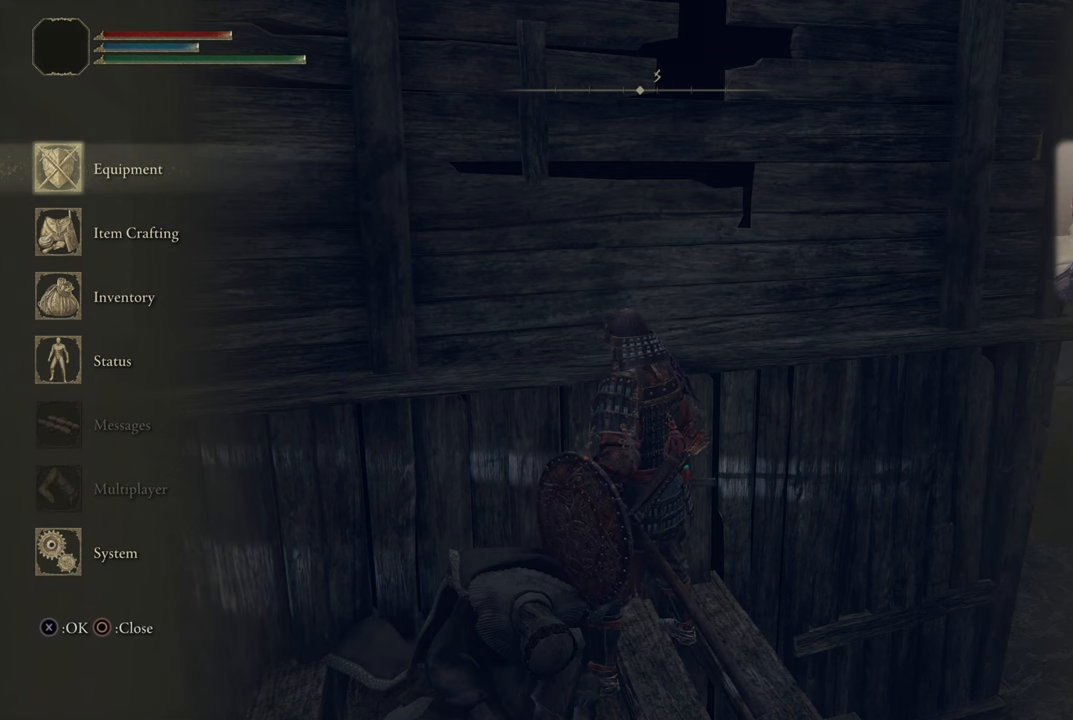
{"buttons": [], "left_stick": "center", "right_stick": "center", "events": []}
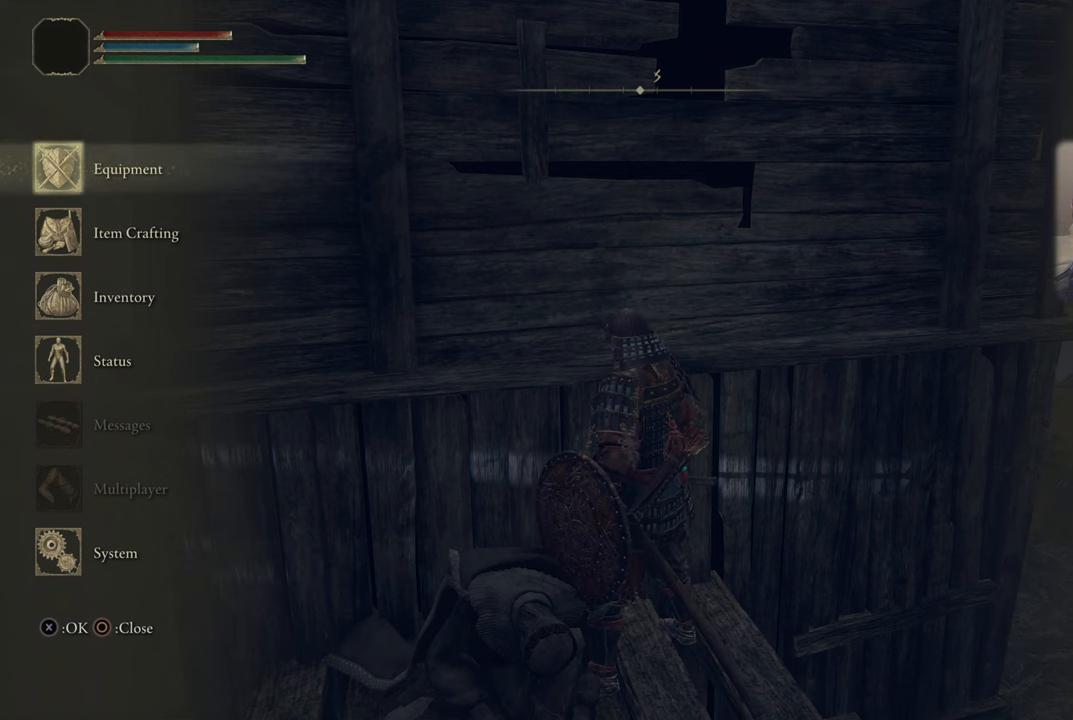
{"buttons": ["DPAD_DOWN"], "left_stick": "center", "right_stick": "center", "events": [[450, "DPAD_DOWN", "down"]]}
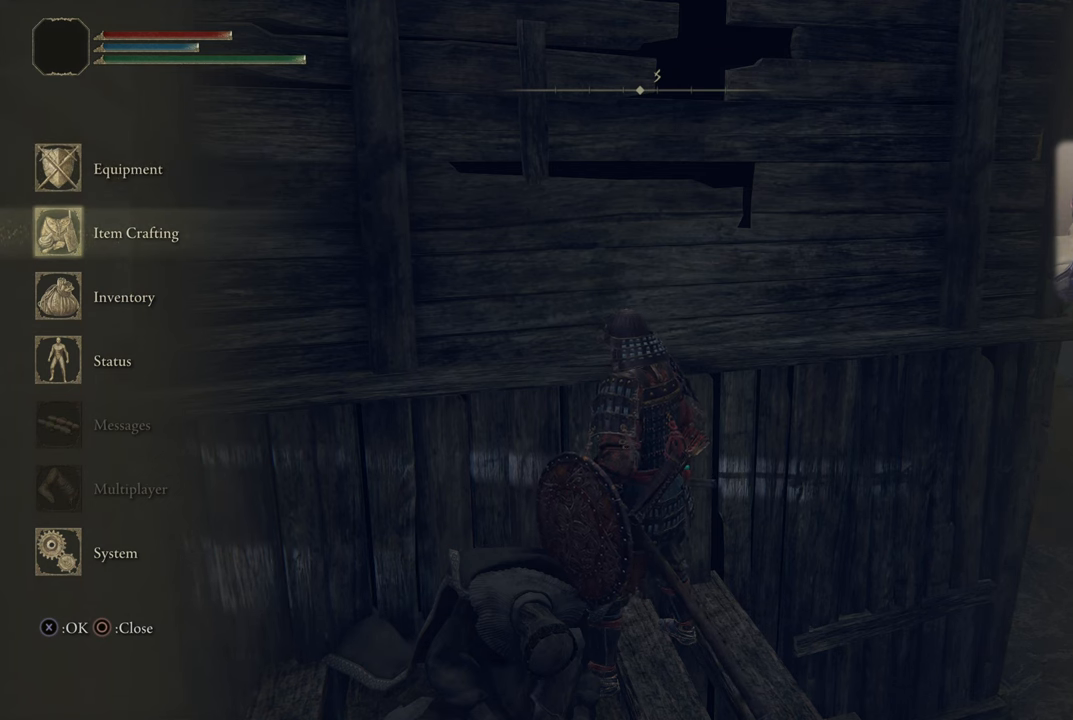
{"buttons": [], "left_stick": "center", "right_stick": "center", "events": [[100, "DPAD_DOWN", "up"]]}
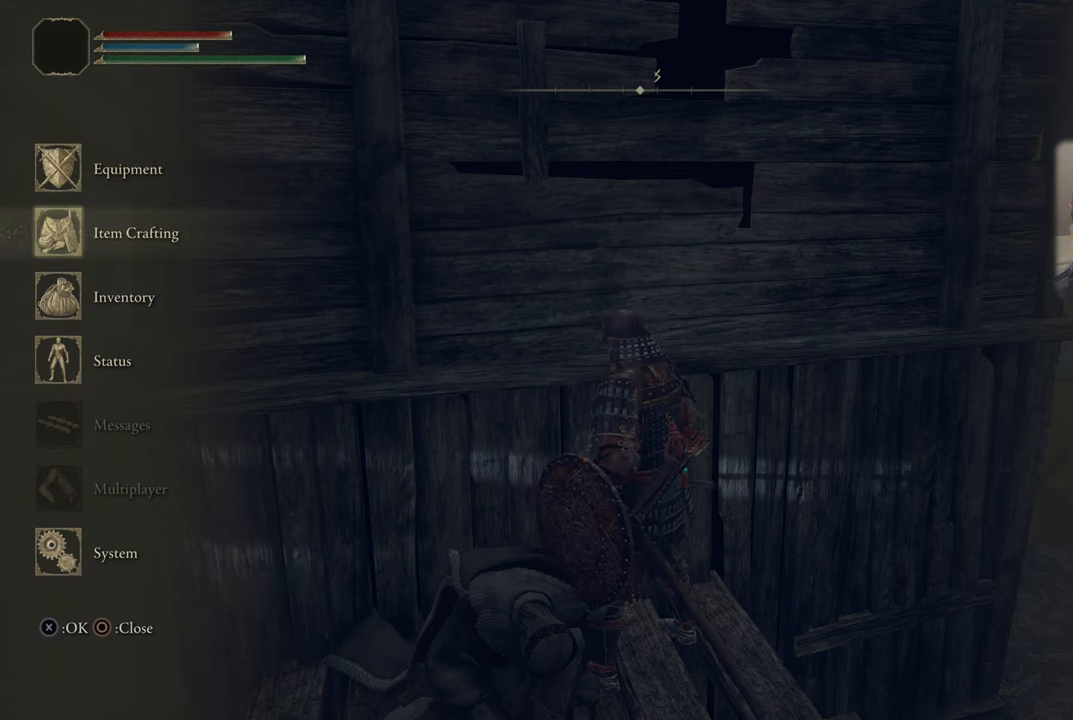
{"buttons": [], "left_stick": "center", "right_stick": "center", "events": []}
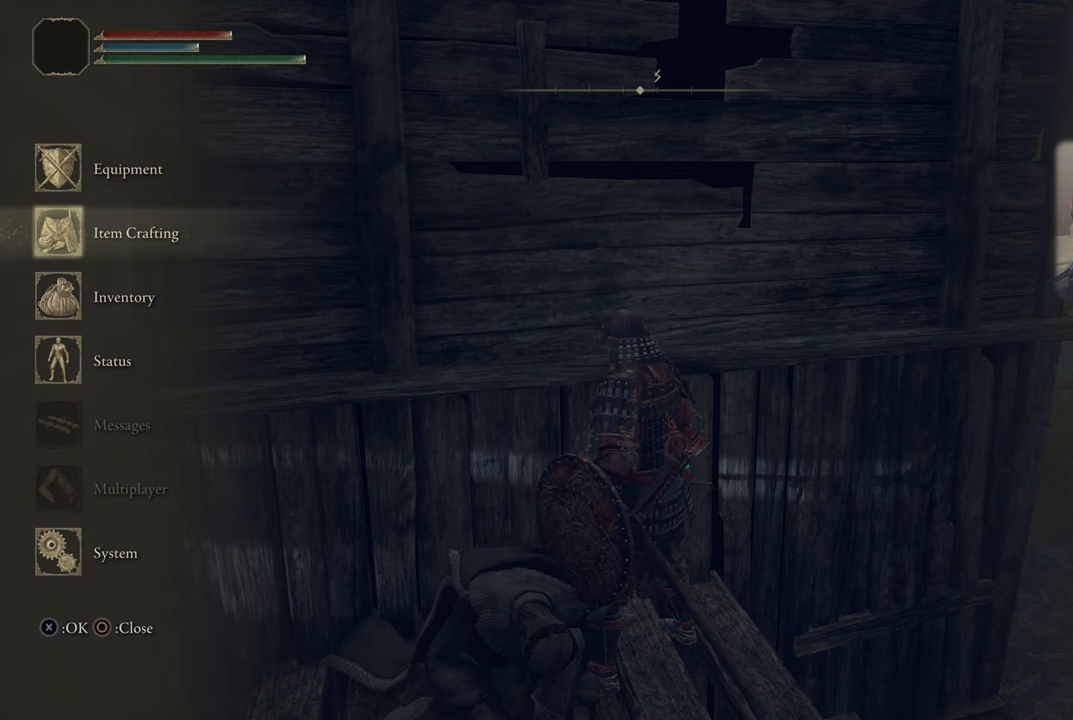
{"buttons": [], "left_stick": "center", "right_stick": "center", "events": []}
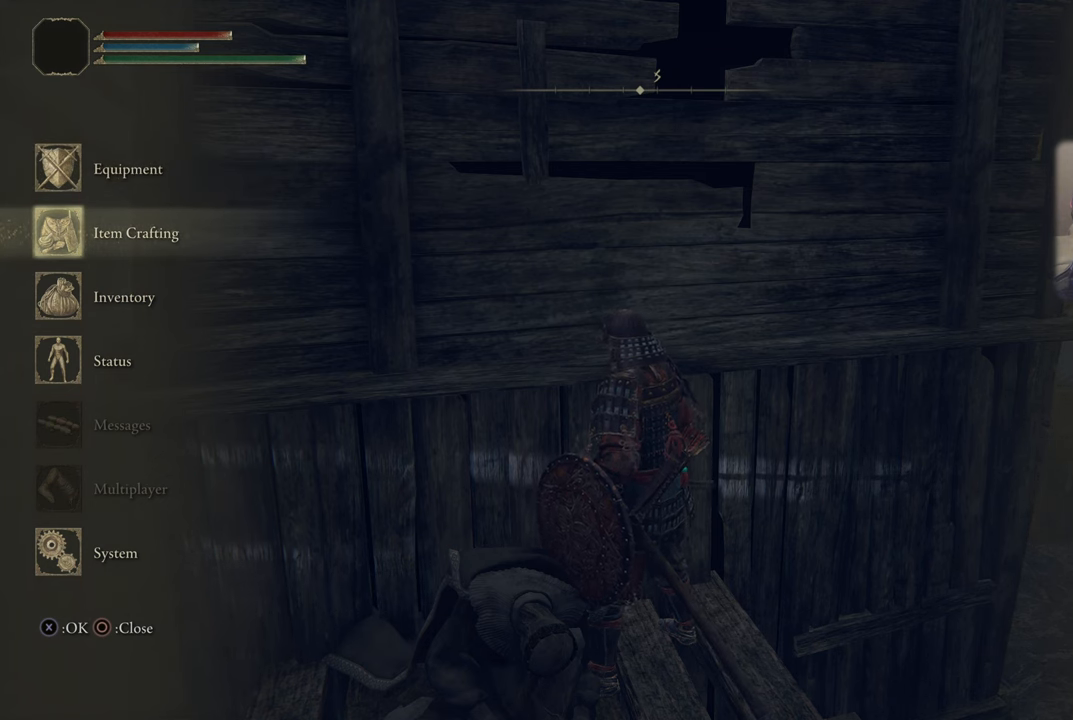
{"buttons": [], "left_stick": "center", "right_stick": "center", "events": [[150, "DPAD_DOWN", "down"], [250, "DPAD_DOWN", "up"], [333, "CROSS", "down"], [416, "CROSS", "up"]]}
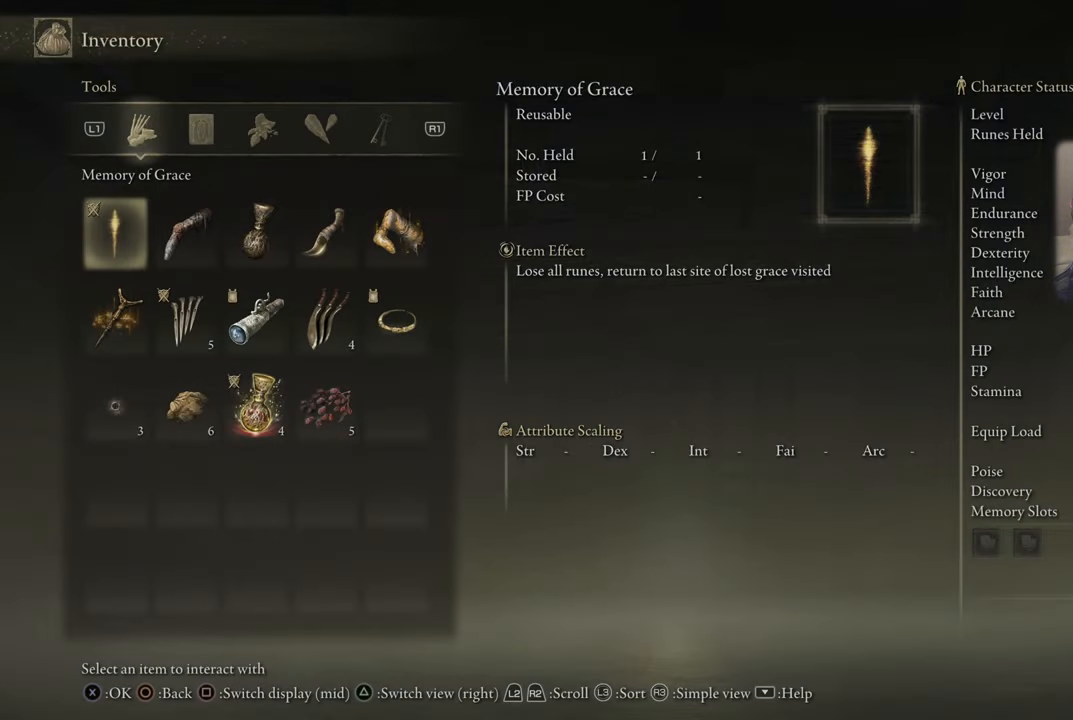
{"buttons": [], "left_stick": "center", "right_stick": "center", "events": []}
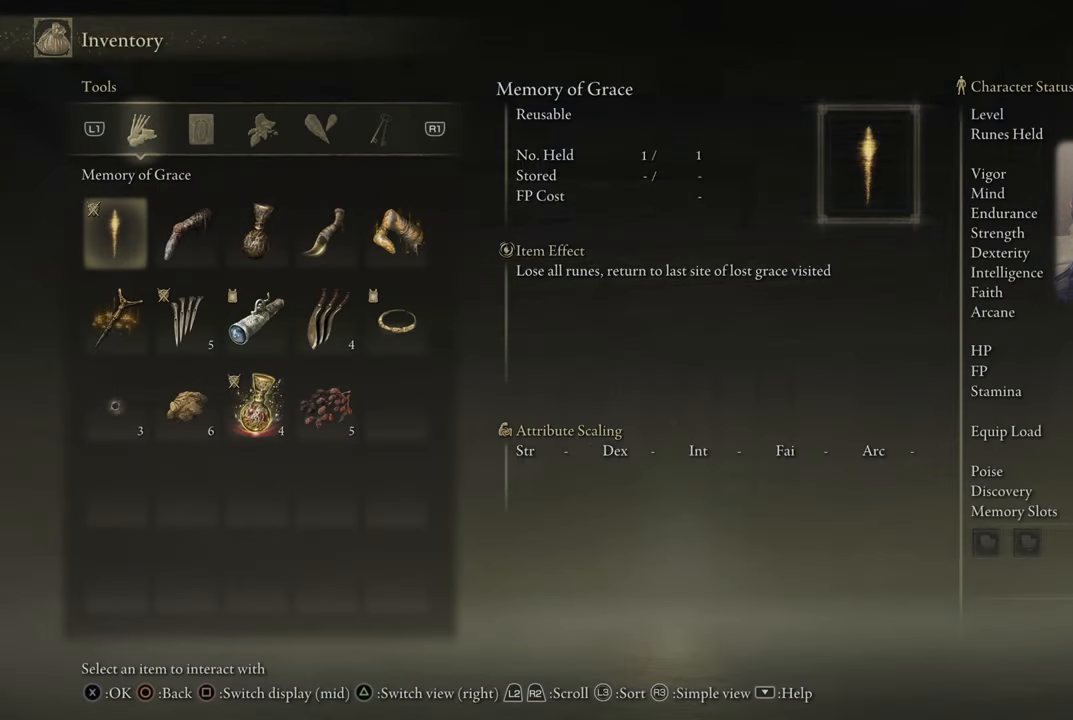
{"buttons": ["R1"], "left_stick": "center", "right_stick": "center", "events": [[400, "R1", "down"]]}
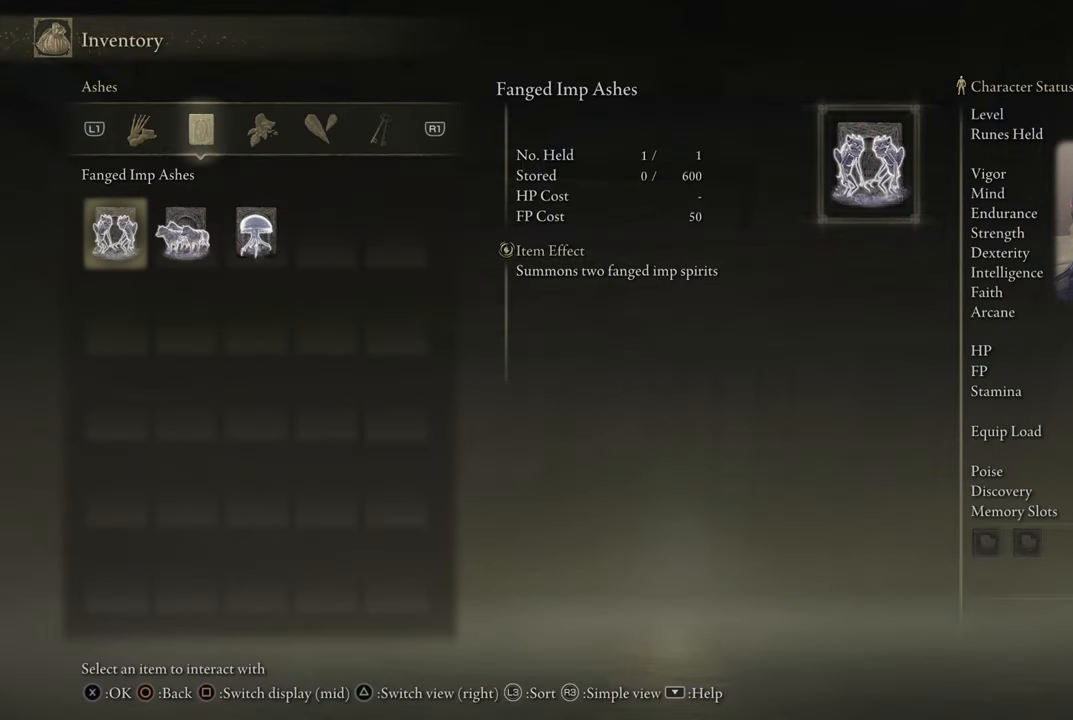
{"buttons": [], "left_stick": "center", "right_stick": "center", "events": [[16, "R1", "up"], [166, "R1", "down"], [283, "R1", "up"], [383, "R1", "down"], [467, "R1", "up"]]}
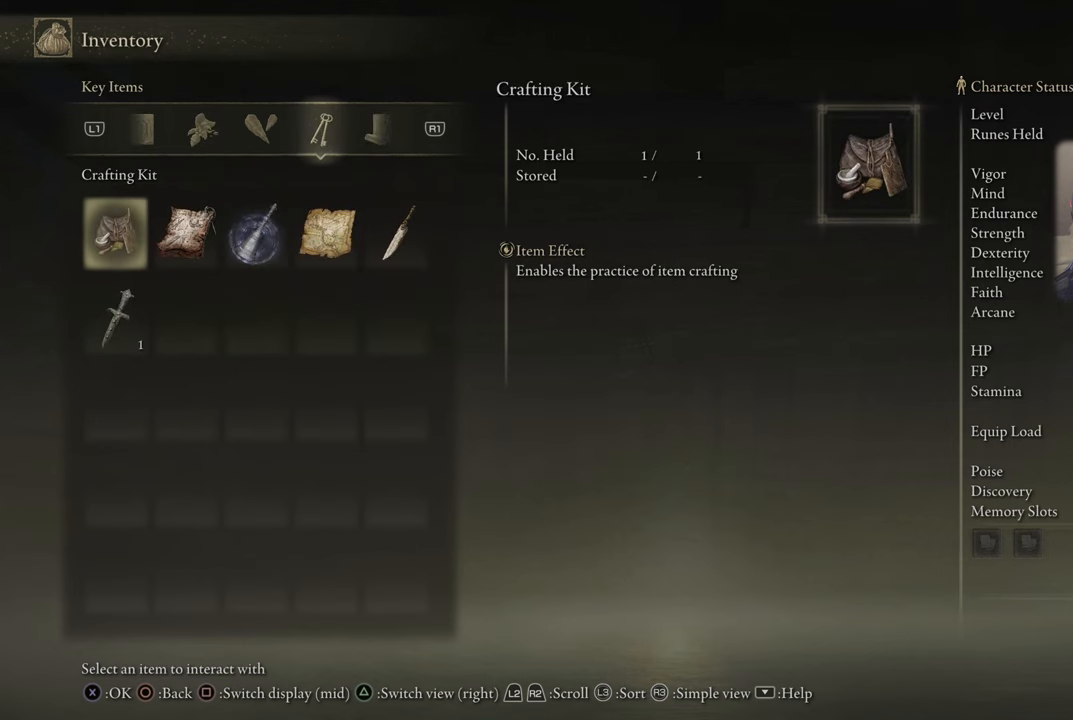
{"buttons": [], "left_stick": "center", "right_stick": "center", "events": [[33, "R1", "down"], [133, "R1", "up"]]}
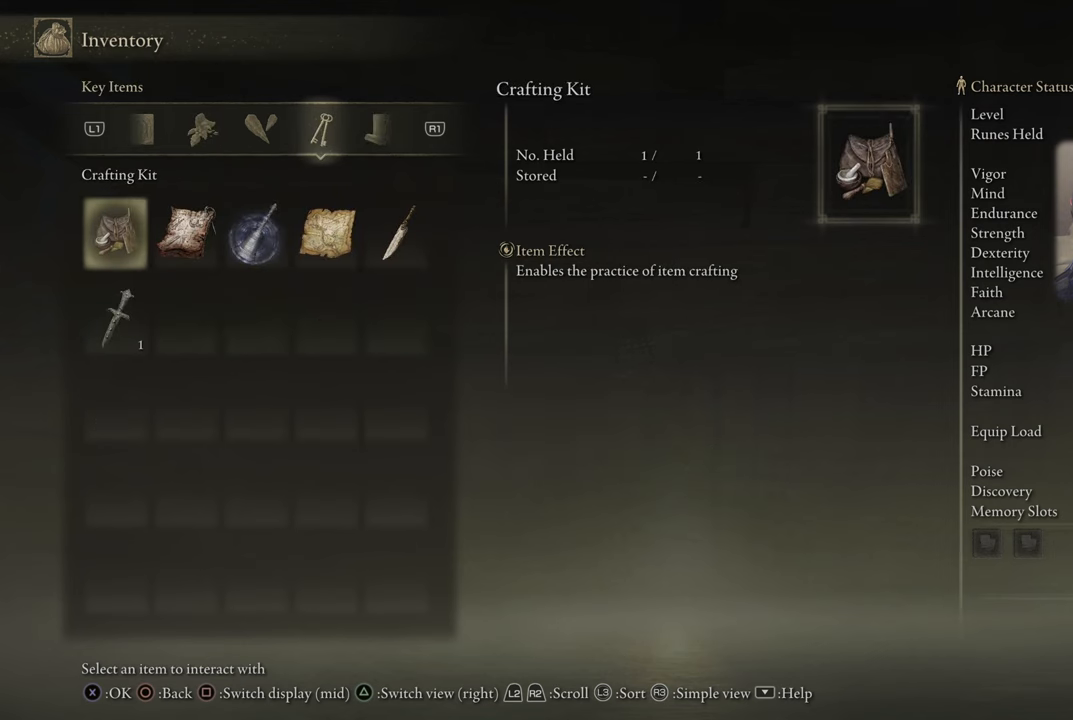
{"buttons": [], "left_stick": "center", "right_stick": "center", "events": [[150, "DPAD_DOWN", "down"], [233, "DPAD_DOWN", "up"]]}
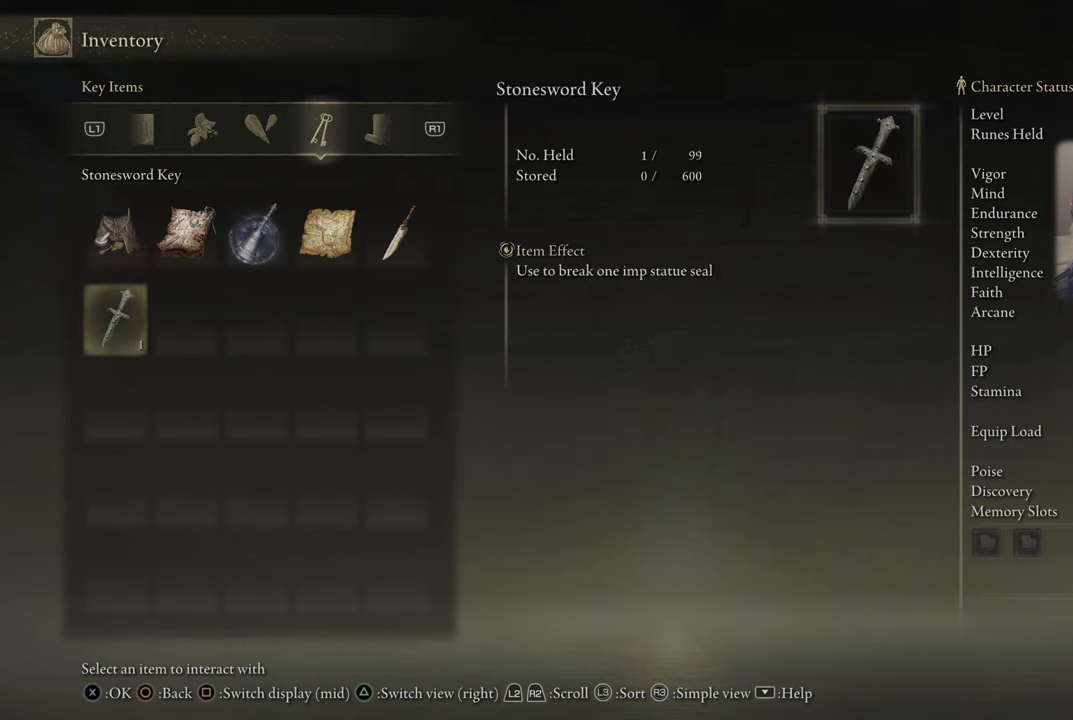
{"buttons": [], "left_stick": "center", "right_stick": "center", "events": []}
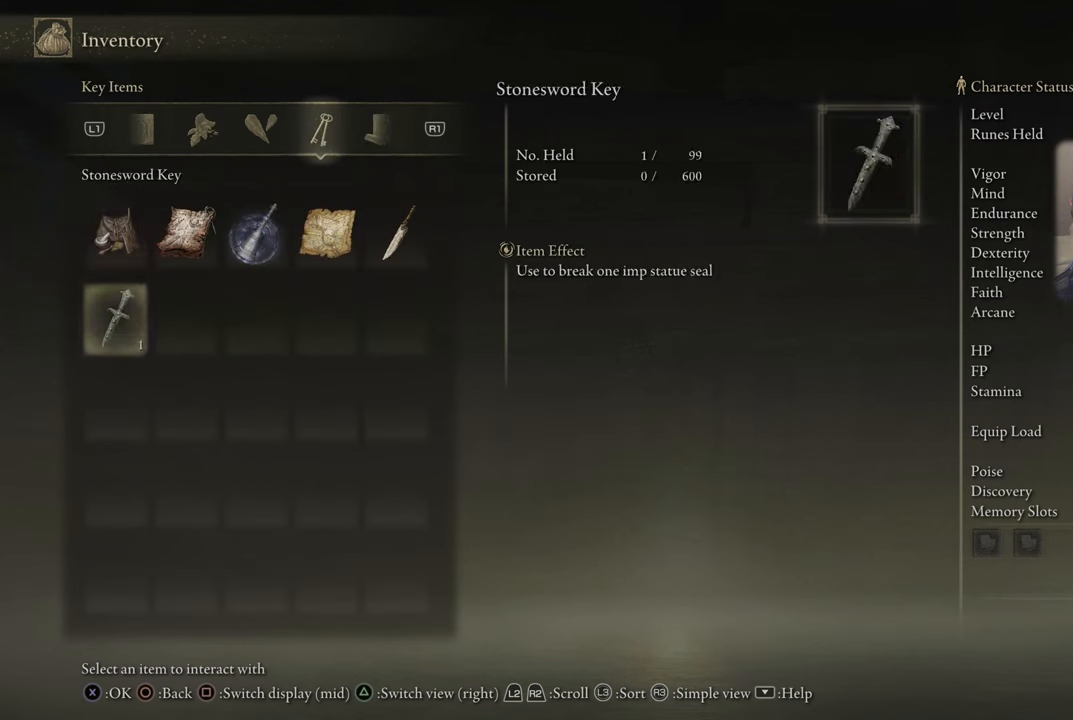
{"buttons": [], "left_stick": "center", "right_stick": "center", "events": []}
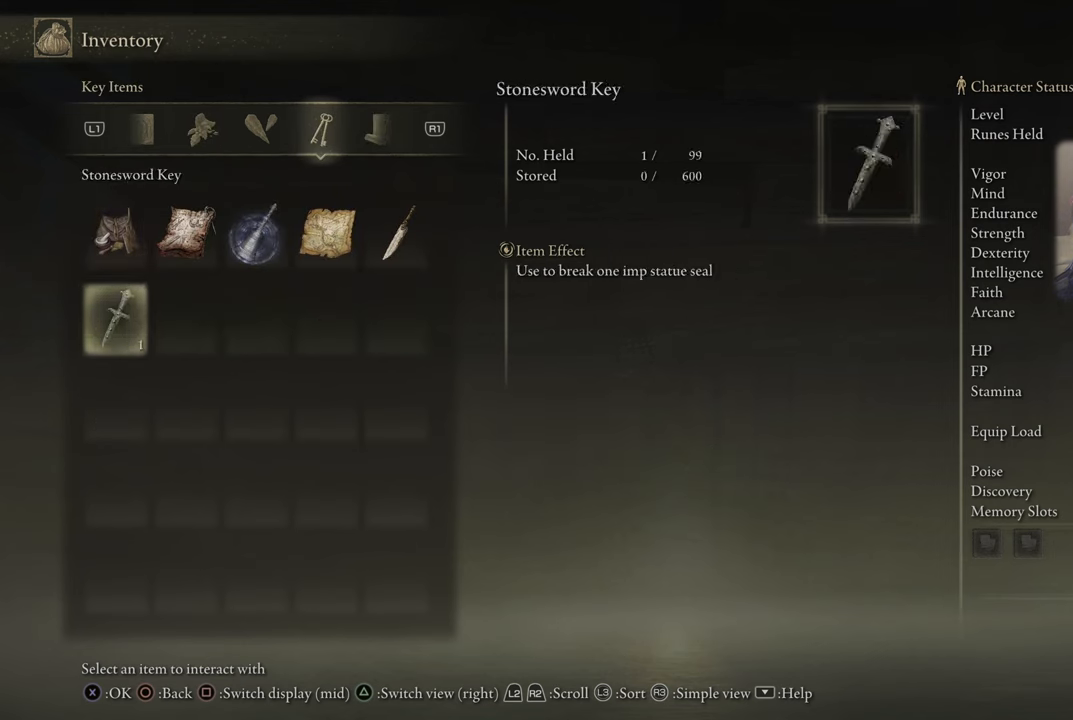
{"buttons": [], "left_stick": "center", "right_stick": "center", "events": []}
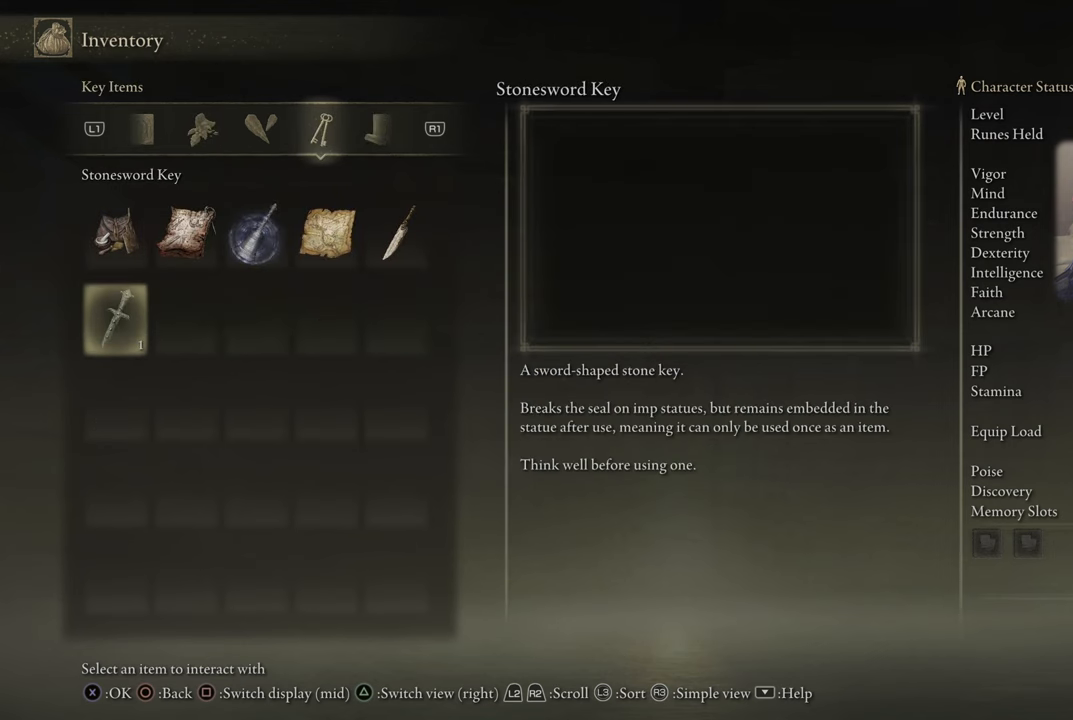
{"buttons": [], "left_stick": "center", "right_stick": "center", "events": [[50, "SQUARE", "down"], [100, "SQUARE", "up"]]}